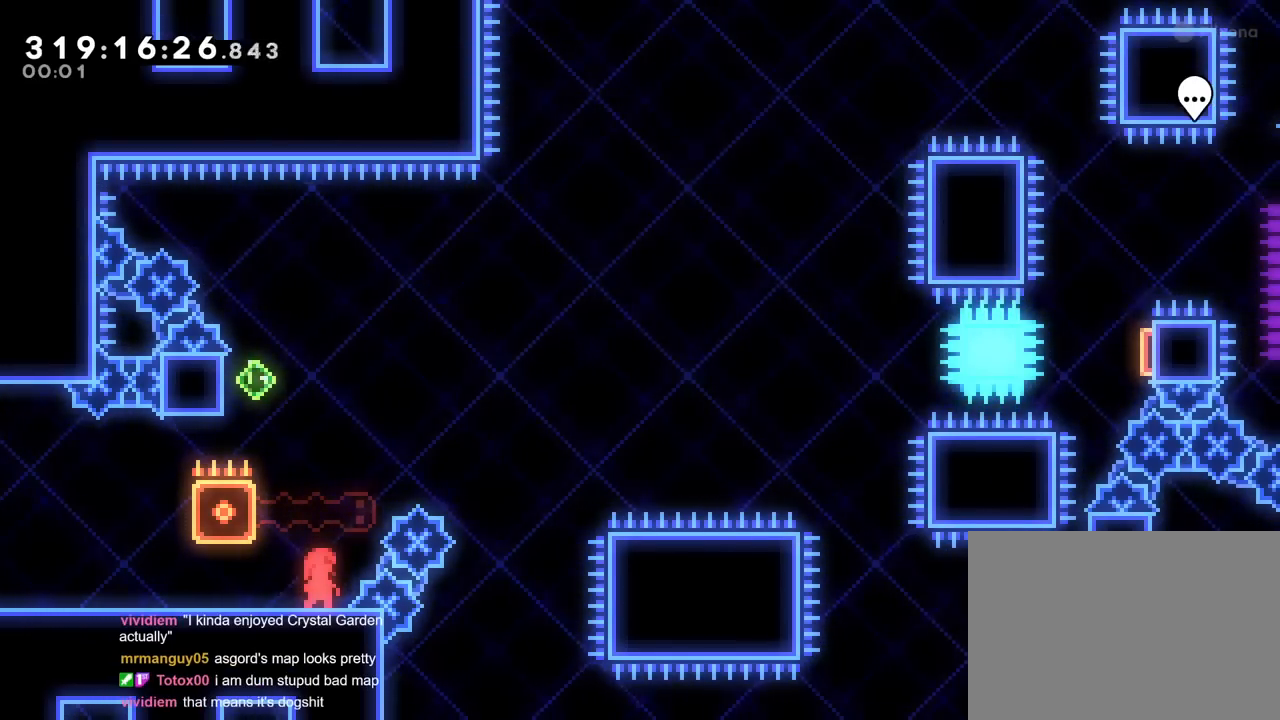
Gameplay with a controller (Nintendo layout); each line is a JSON object with the inputs held at the frame after it. "events" lists button and stick changes between this image and that frame as [ms after this image, input, new state], when the widget could be followed in between. Not read: HOME L3 R2 R3 SELECT START.
{"buttons": ["B"], "left_stick": "left", "right_stick": "center", "events": [[434, "B", "down"], [451, "left_stick", "left"]]}
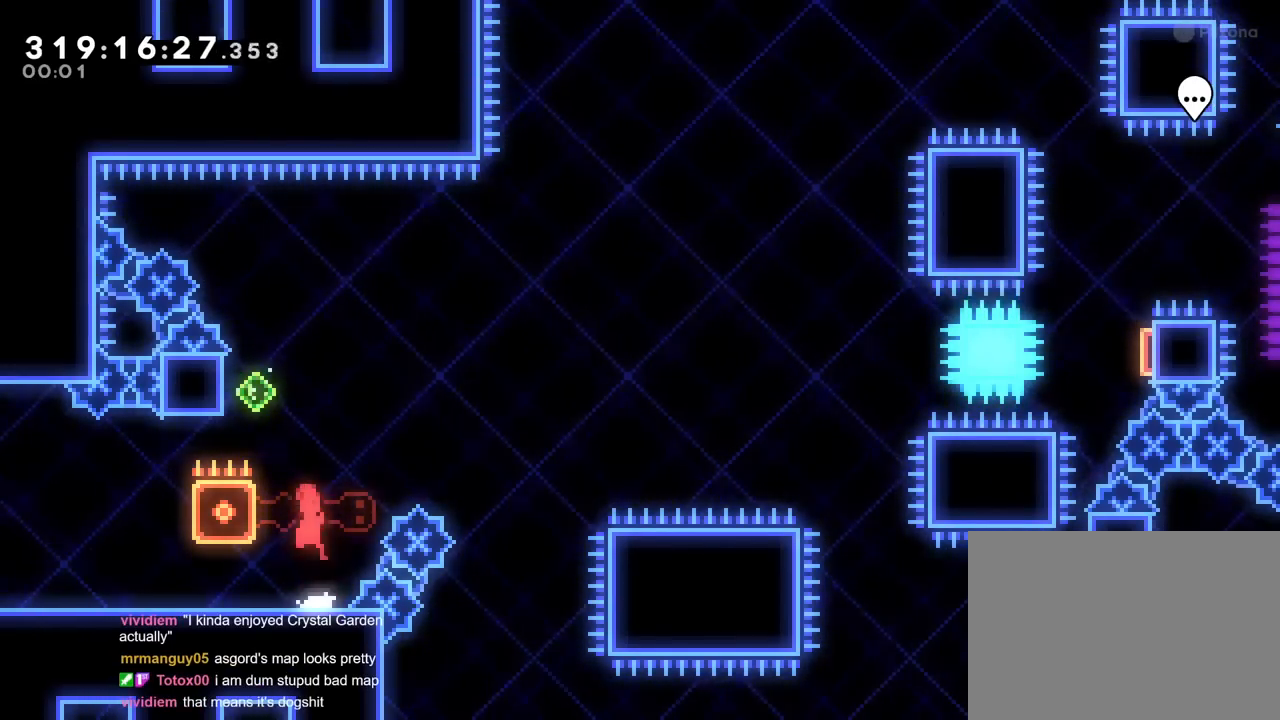
{"buttons": [], "left_stick": "center", "right_stick": "center"}
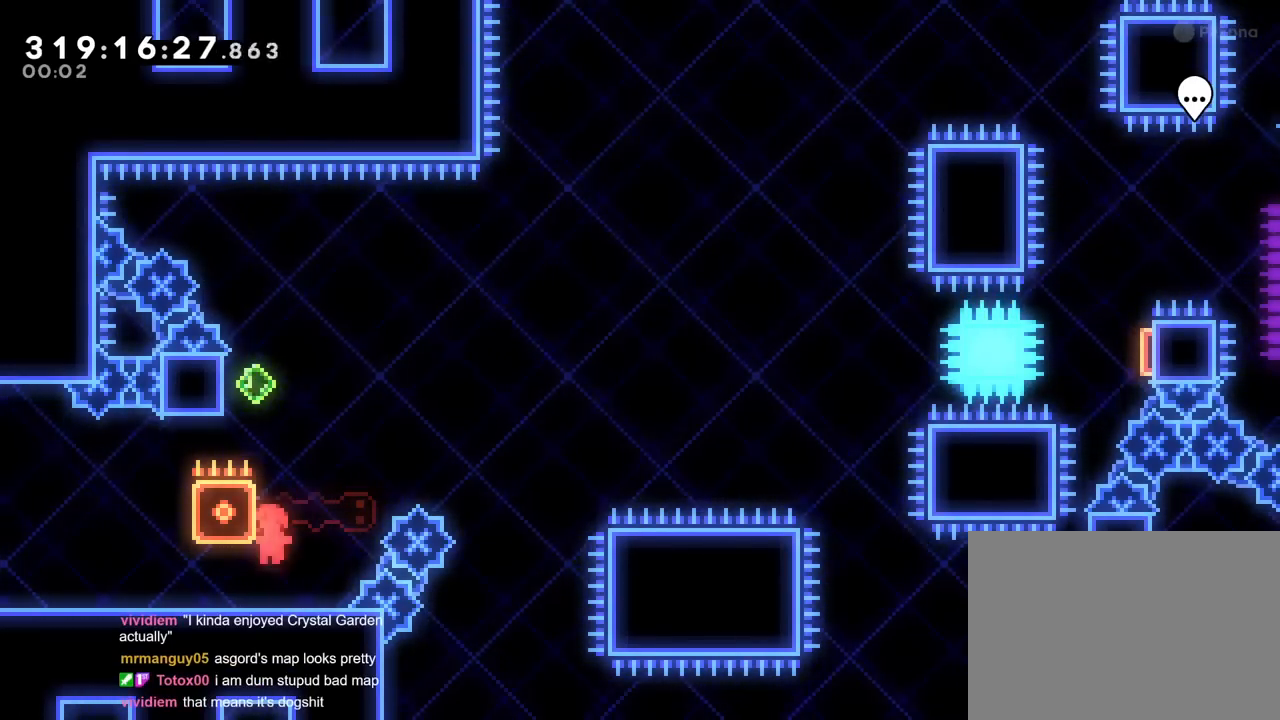
{"buttons": [], "left_stick": "left", "right_stick": "center", "events": [[33, "left_stick", "left"], [267, "B", "down"], [350, "B", "up"]]}
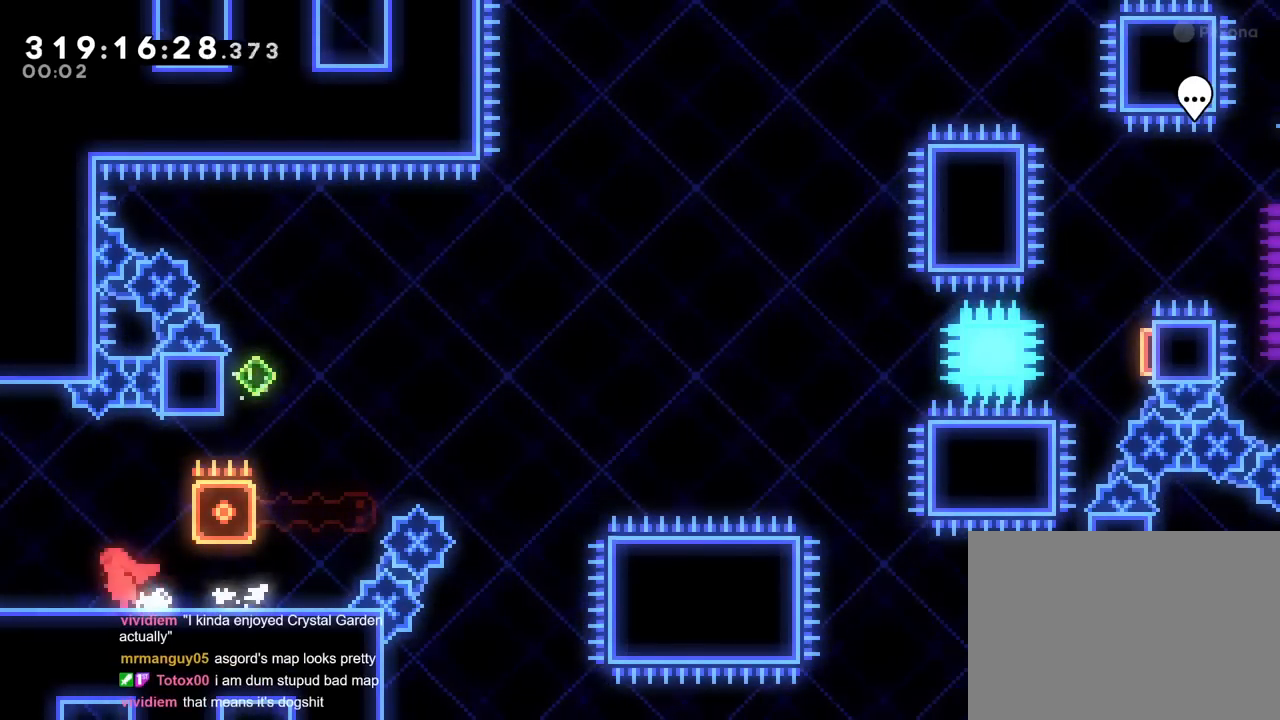
{"buttons": [], "left_stick": "center", "right_stick": "center", "events": [[100, "B", "down"], [134, "B", "up"], [250, "left_stick", "center"]]}
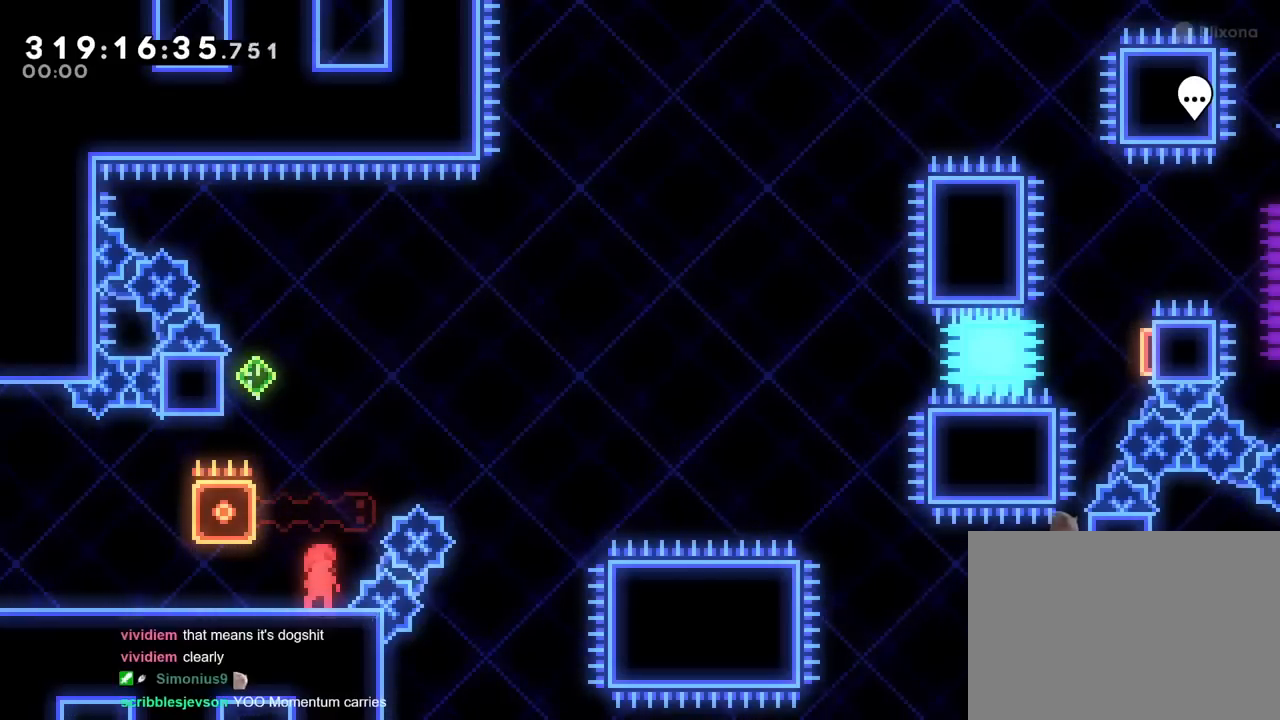
{"buttons": [], "left_stick": "center", "right_stick": "center", "events": []}
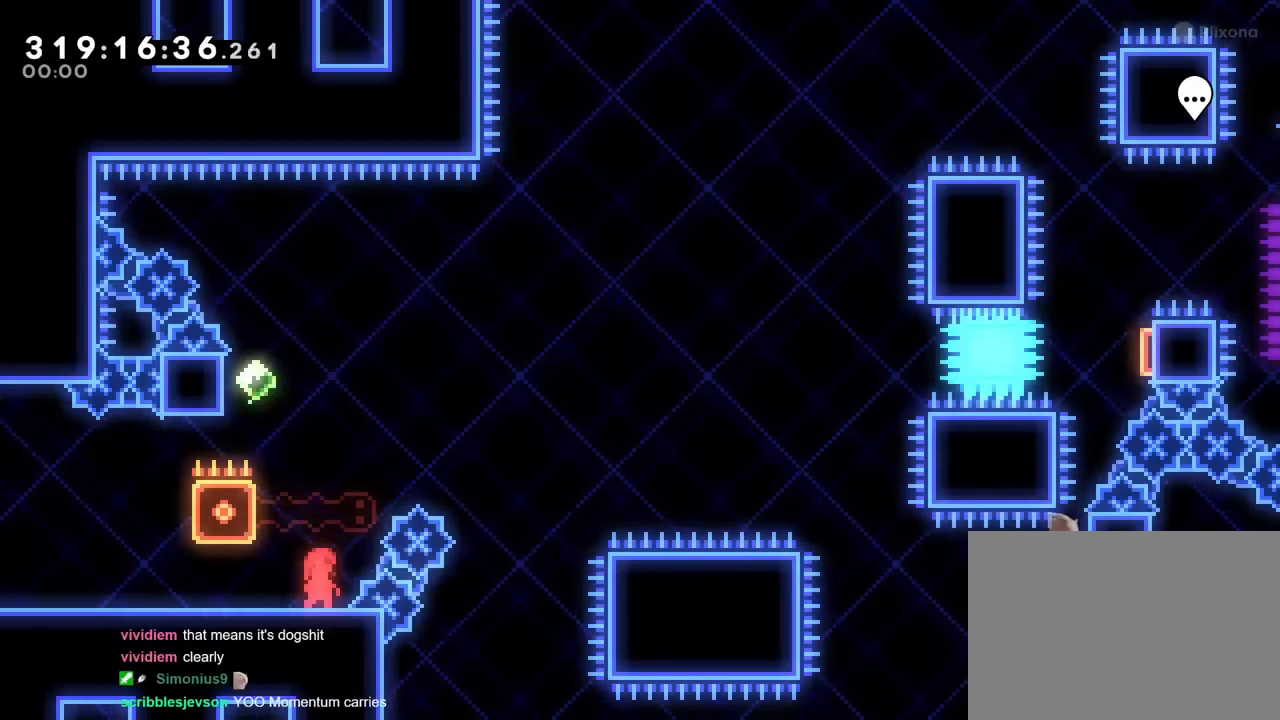
{"buttons": [], "left_stick": "center", "right_stick": "center", "events": []}
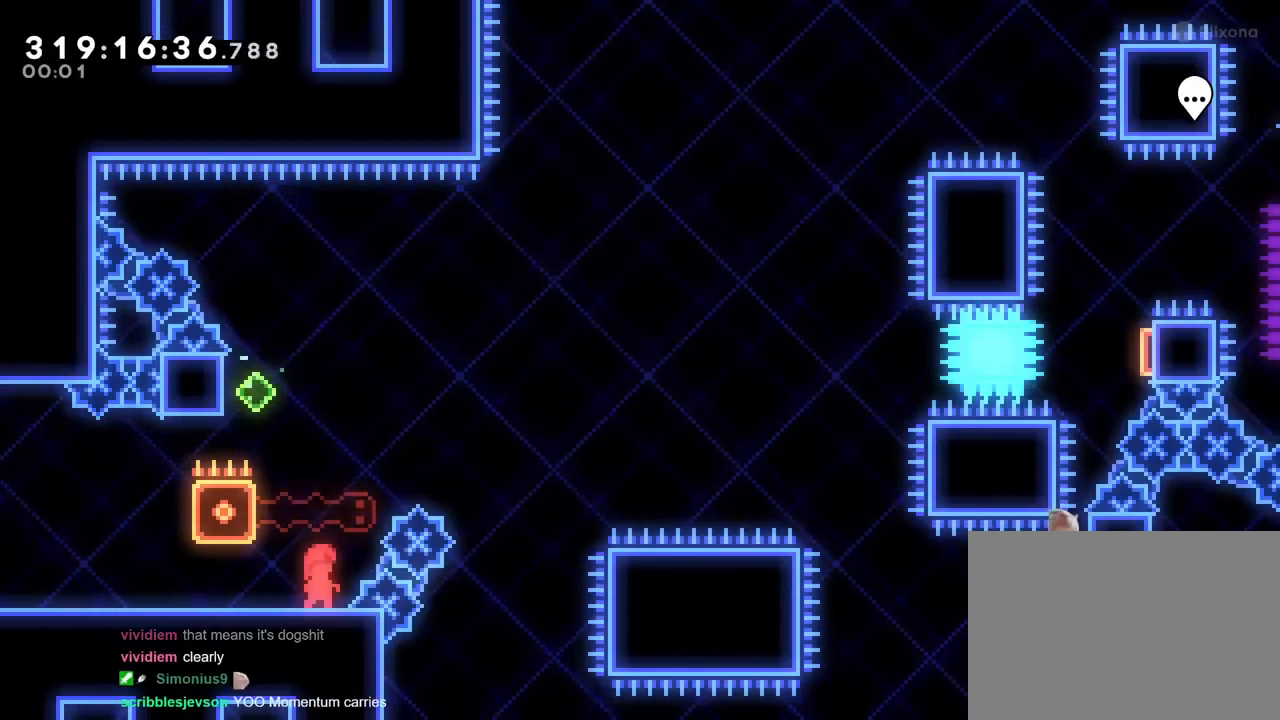
{"buttons": [], "left_stick": "center", "right_stick": "center", "events": []}
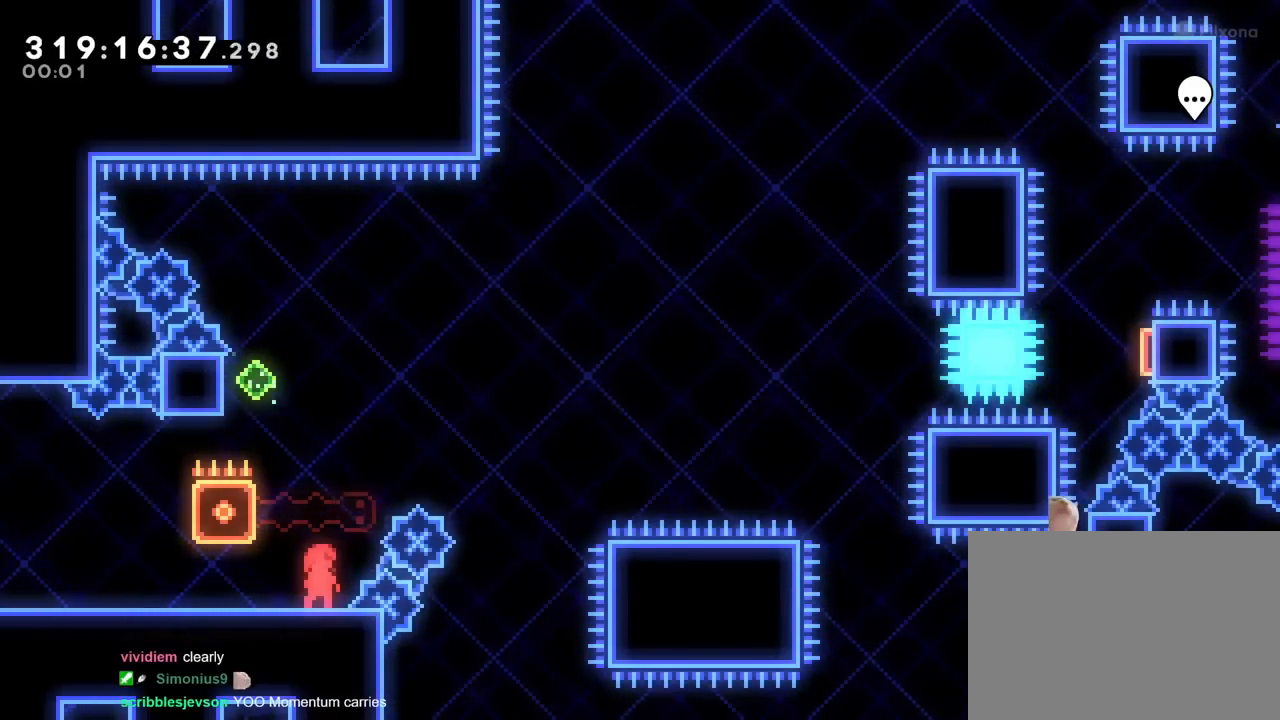
{"buttons": [], "left_stick": "center", "right_stick": "center", "events": []}
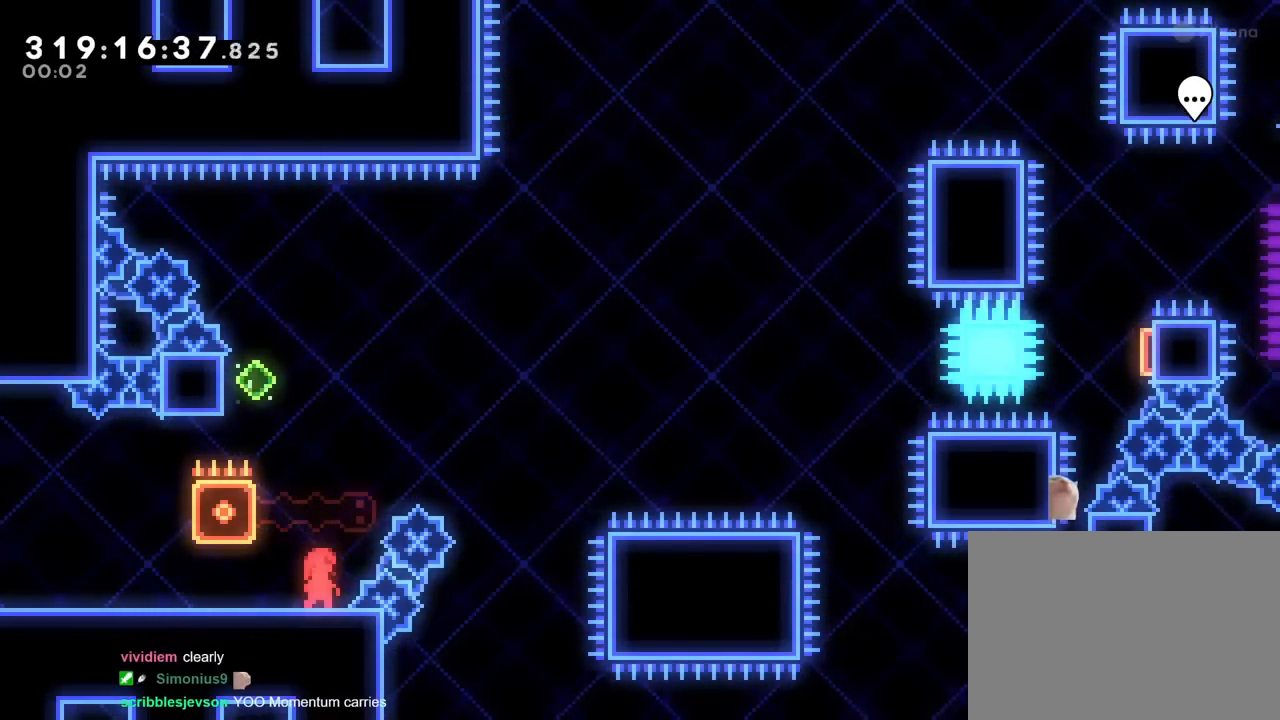
{"buttons": ["R1"], "left_stick": "up-left", "right_stick": "center"}
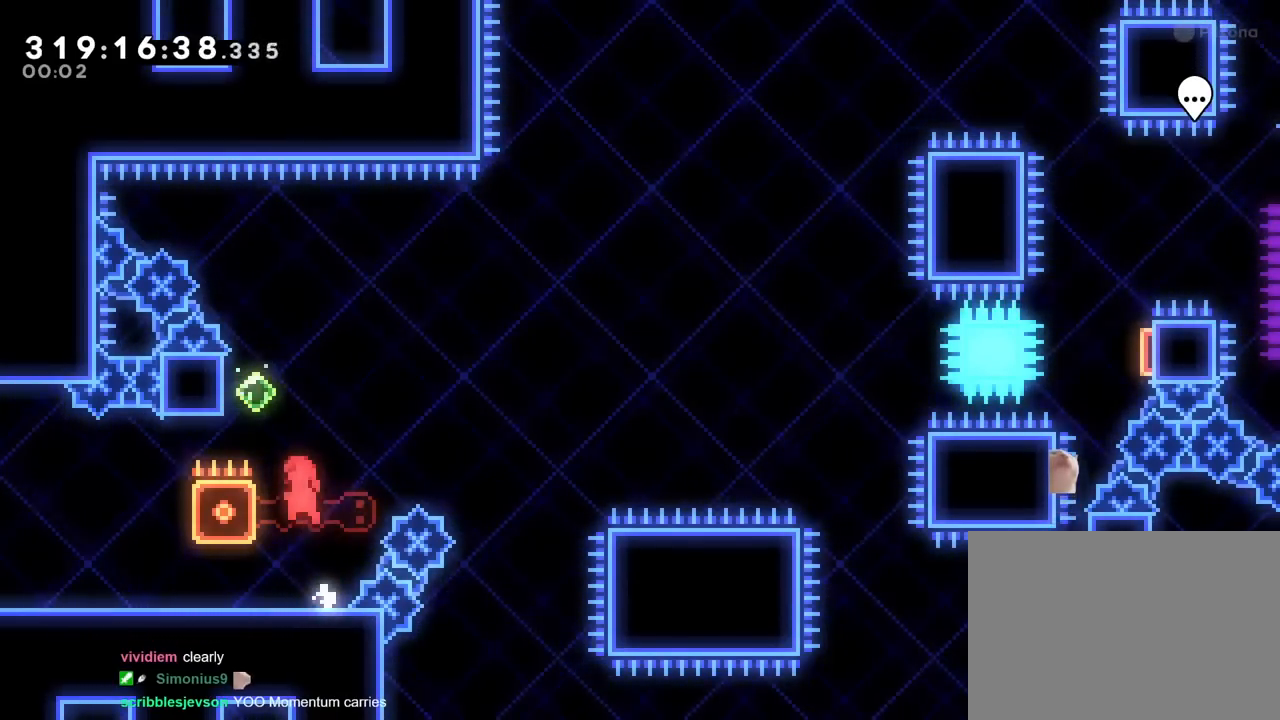
{"buttons": ["R1"], "left_stick": "up-left", "right_stick": "center", "events": []}
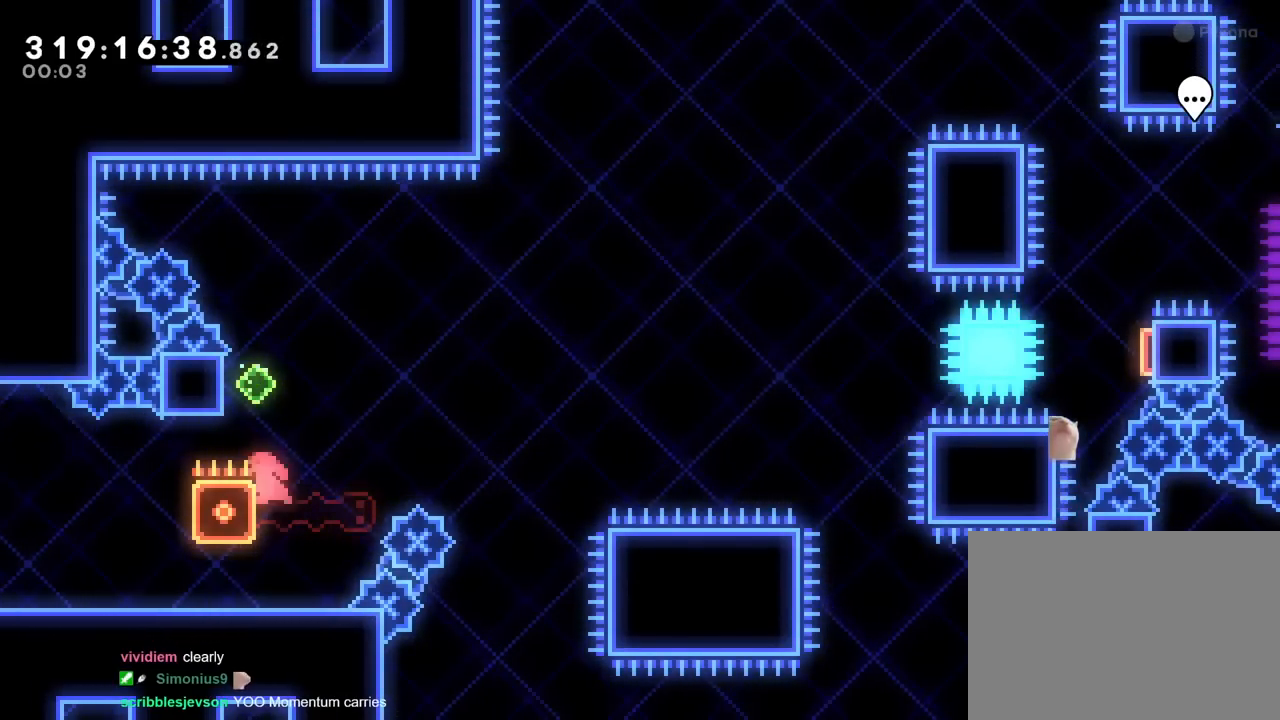
{"buttons": ["B", "R1"], "left_stick": "right", "right_stick": "center", "events": [[33, "Y", "down"], [133, "Y", "up"], [200, "B", "down"], [250, "left_stick", "right"]]}
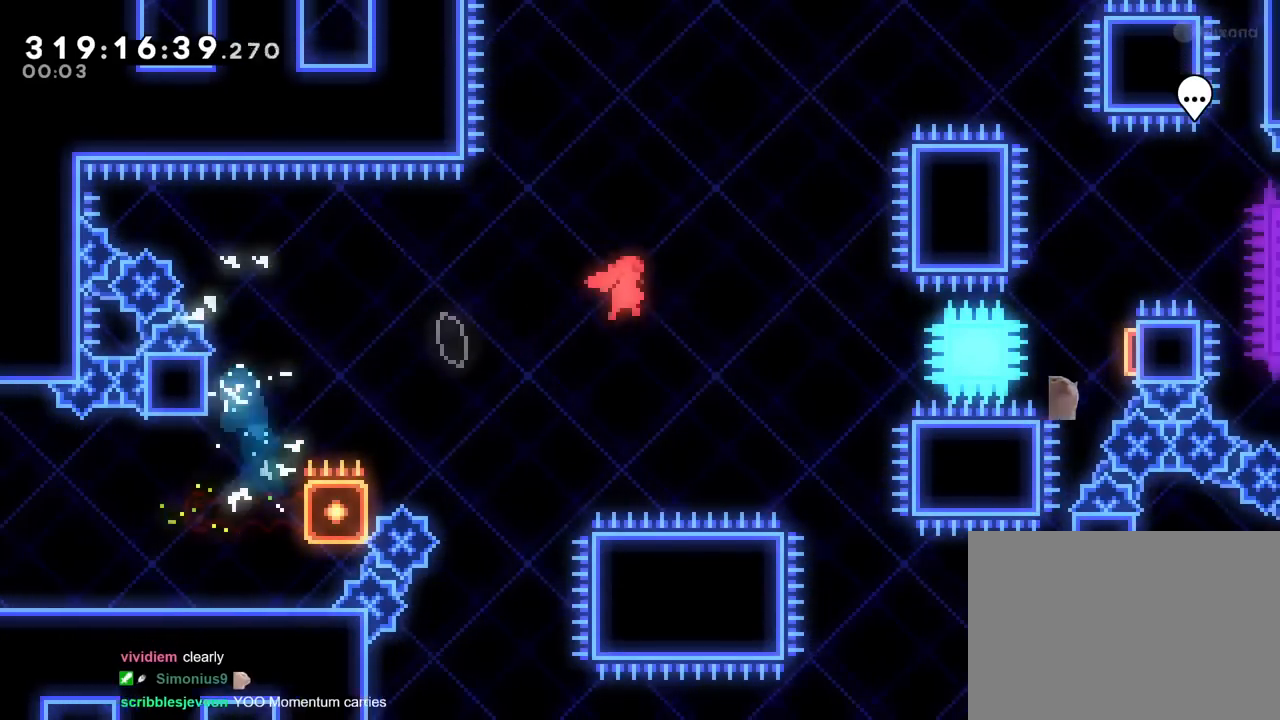
{"buttons": ["B", "R1"], "left_stick": "up-right", "right_stick": "center", "events": [[334, "Y", "down"], [484, "Y", "up"], [501, "left_stick", "up-right"]]}
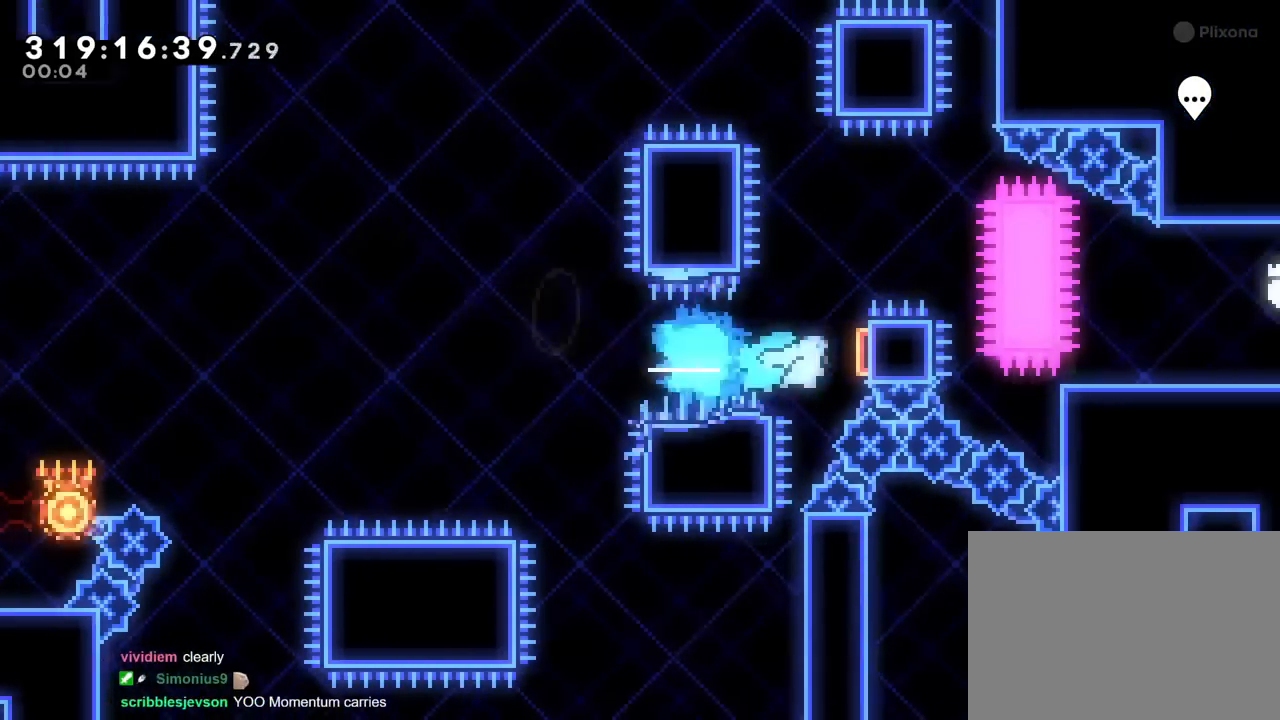
{"buttons": ["B", "R1"], "left_stick": "right", "right_stick": "center", "events": [[100, "Y", "down"], [300, "Y", "up"], [333, "left_stick", "right"]]}
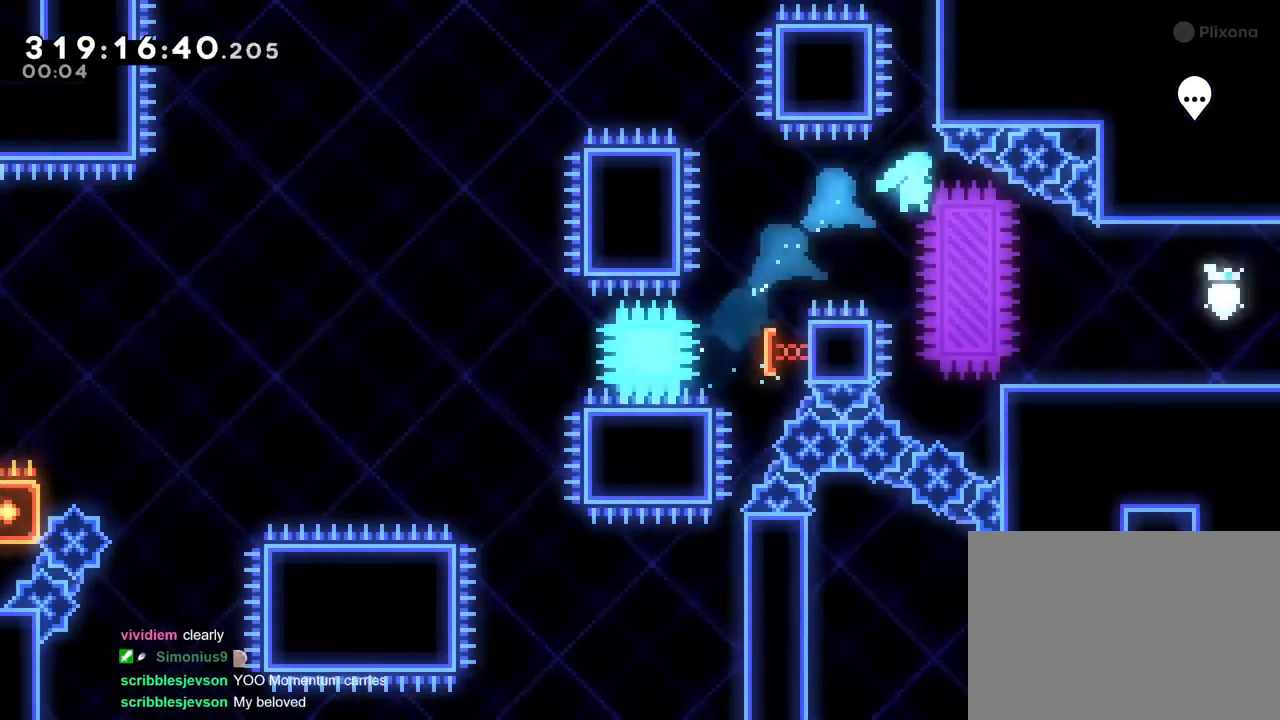
{"buttons": ["R1"], "left_stick": "center", "right_stick": "center", "events": [[384, "B", "up"], [384, "left_stick", "center"]]}
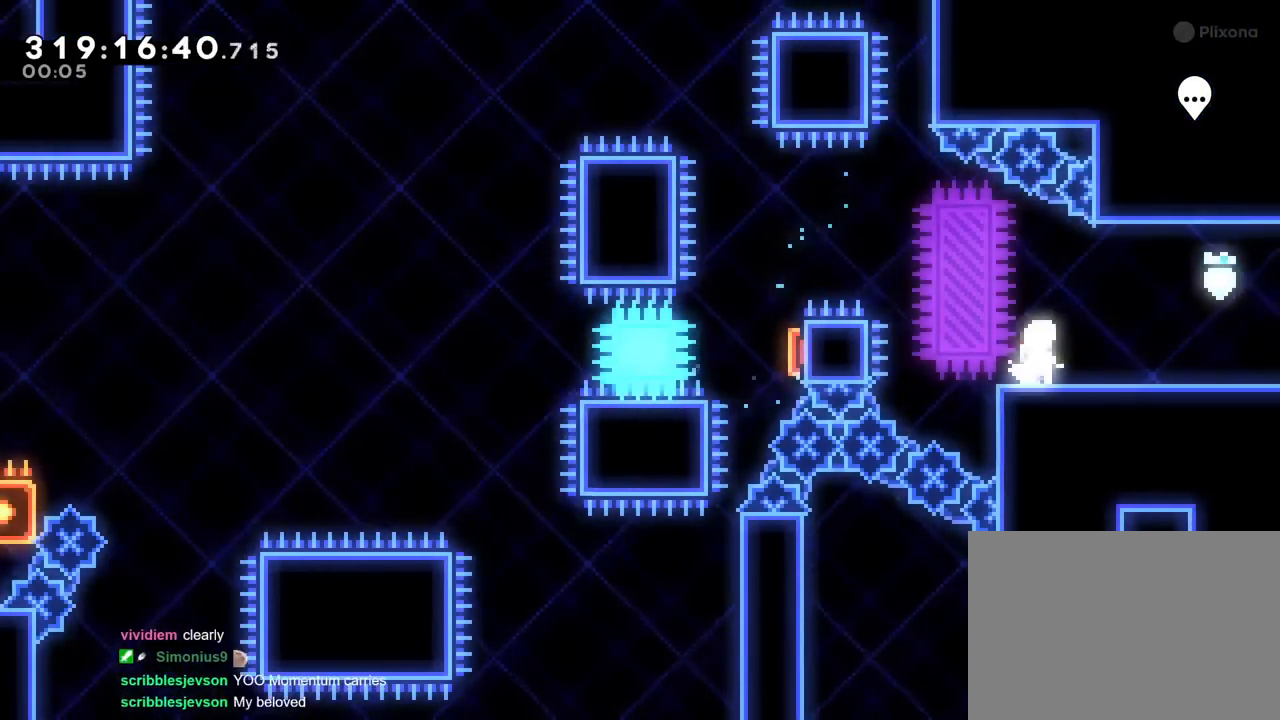
{"buttons": ["R1"], "left_stick": "center", "right_stick": "center", "events": []}